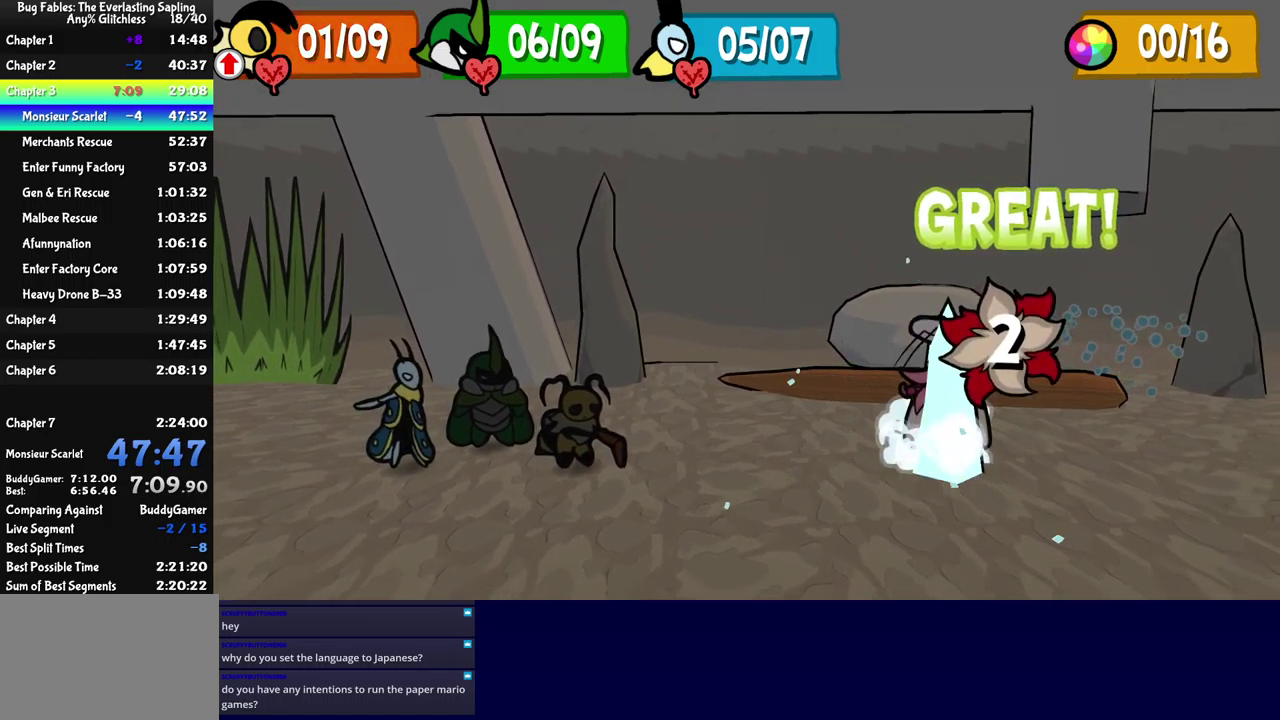
Gameplay with a controller (Xbox layout); each line is a JSON object with the inputs held at the frame after it. "events" lists button and stick changes between this image and that frame as [ms after this image, input, new state], when the widget could be followed in between. Not read: L1 L2 L3 R1 R2 R3 keyboard_mouse.
{"buttons": [], "left_stick": "center", "events": []}
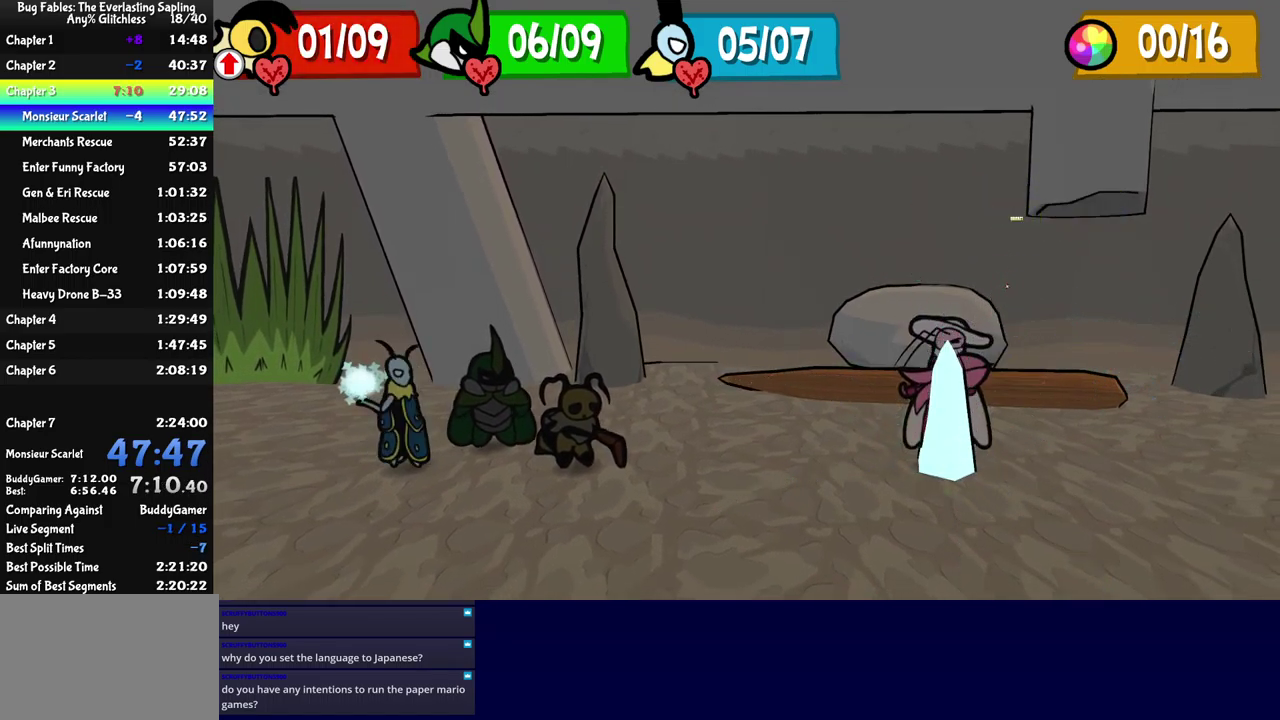
{"buttons": [], "left_stick": "center", "events": []}
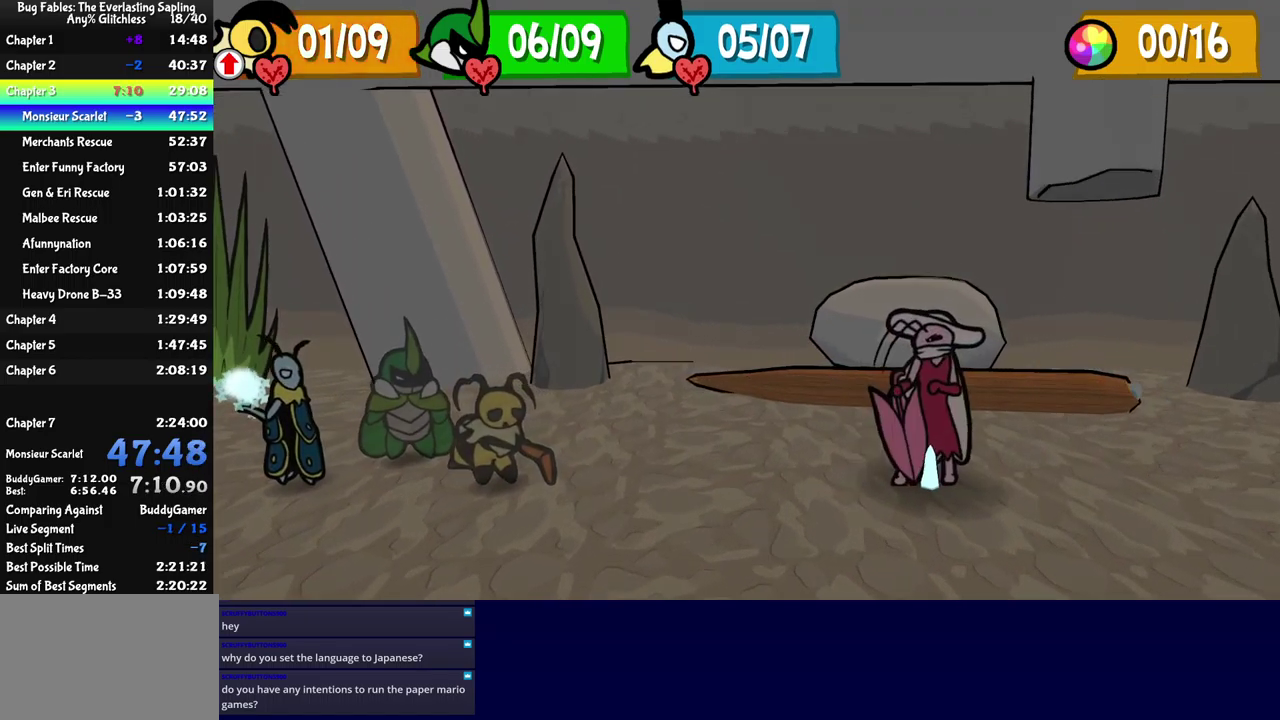
{"buttons": [], "left_stick": "center", "events": []}
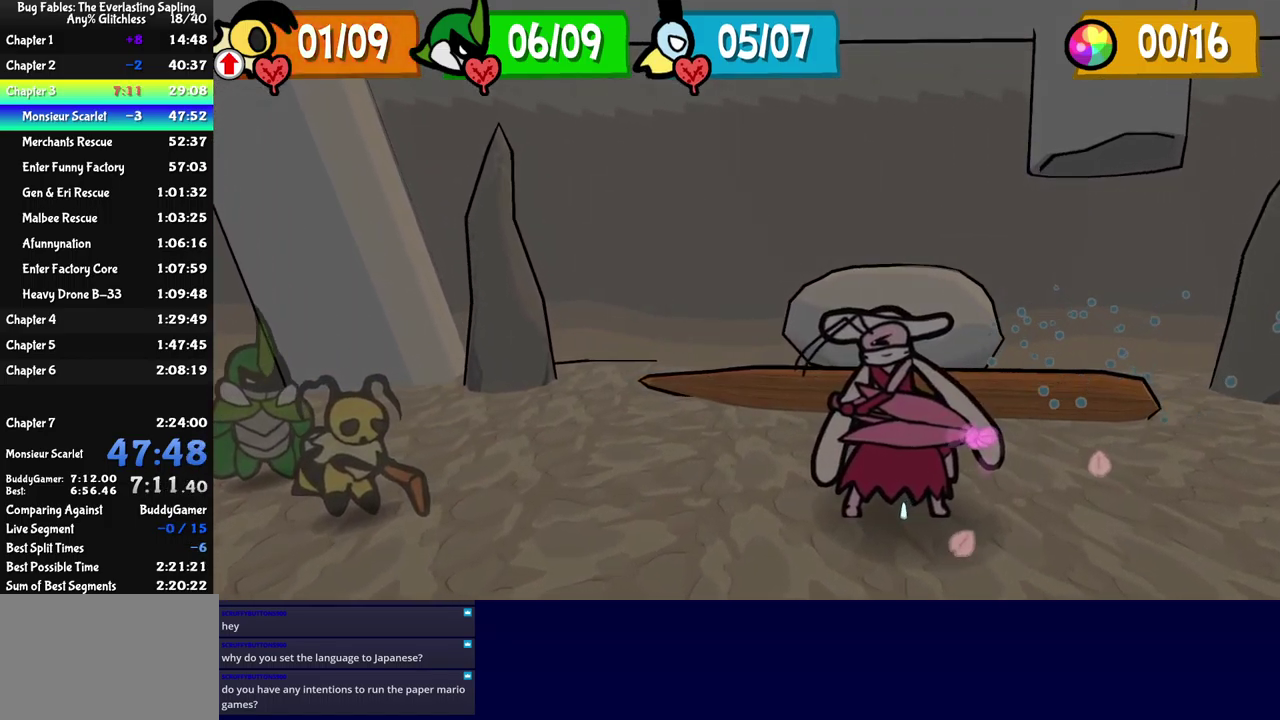
{"buttons": [], "left_stick": "center", "events": []}
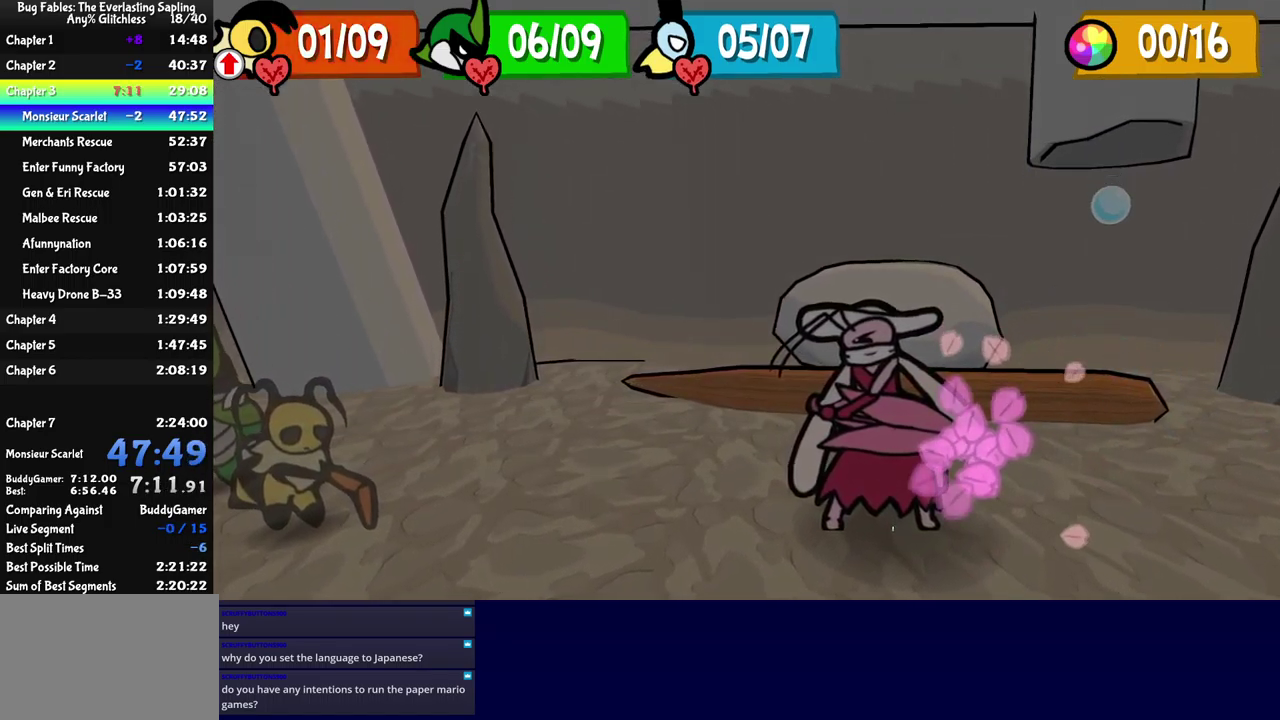
{"buttons": [], "left_stick": "center", "events": []}
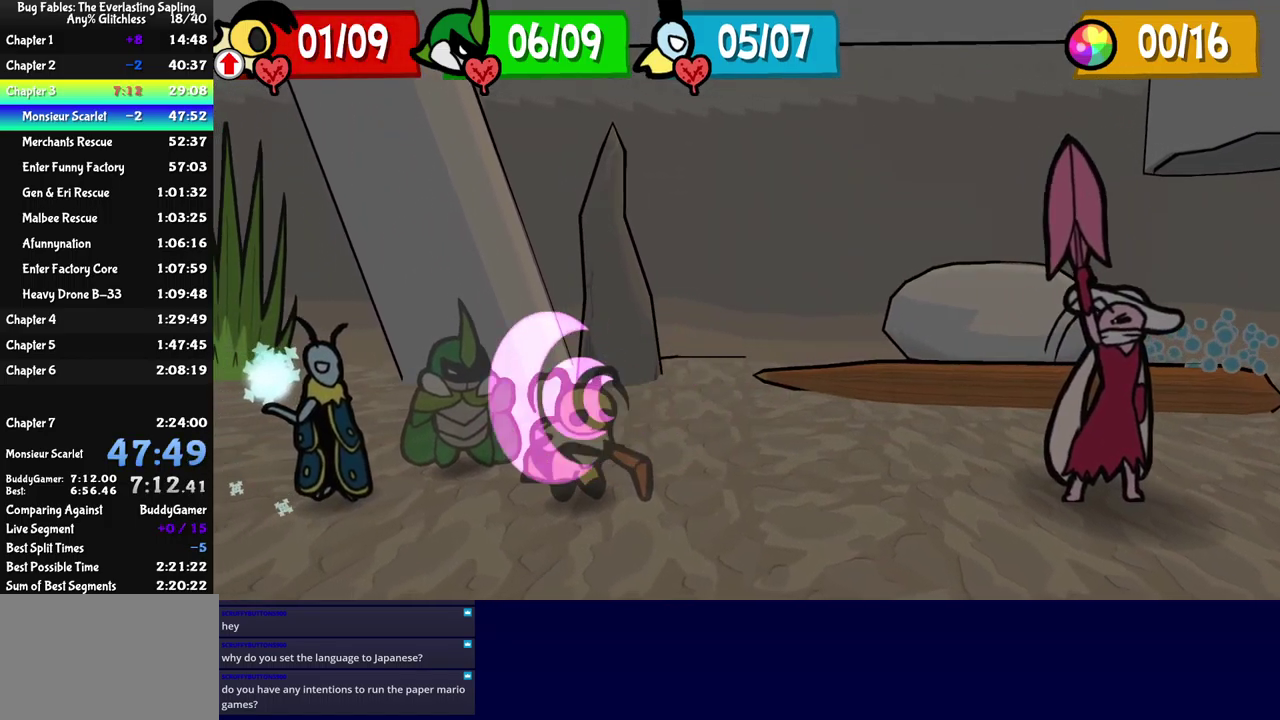
{"buttons": [], "left_stick": "center", "events": [[133, "A", "down"], [217, "A", "up"]]}
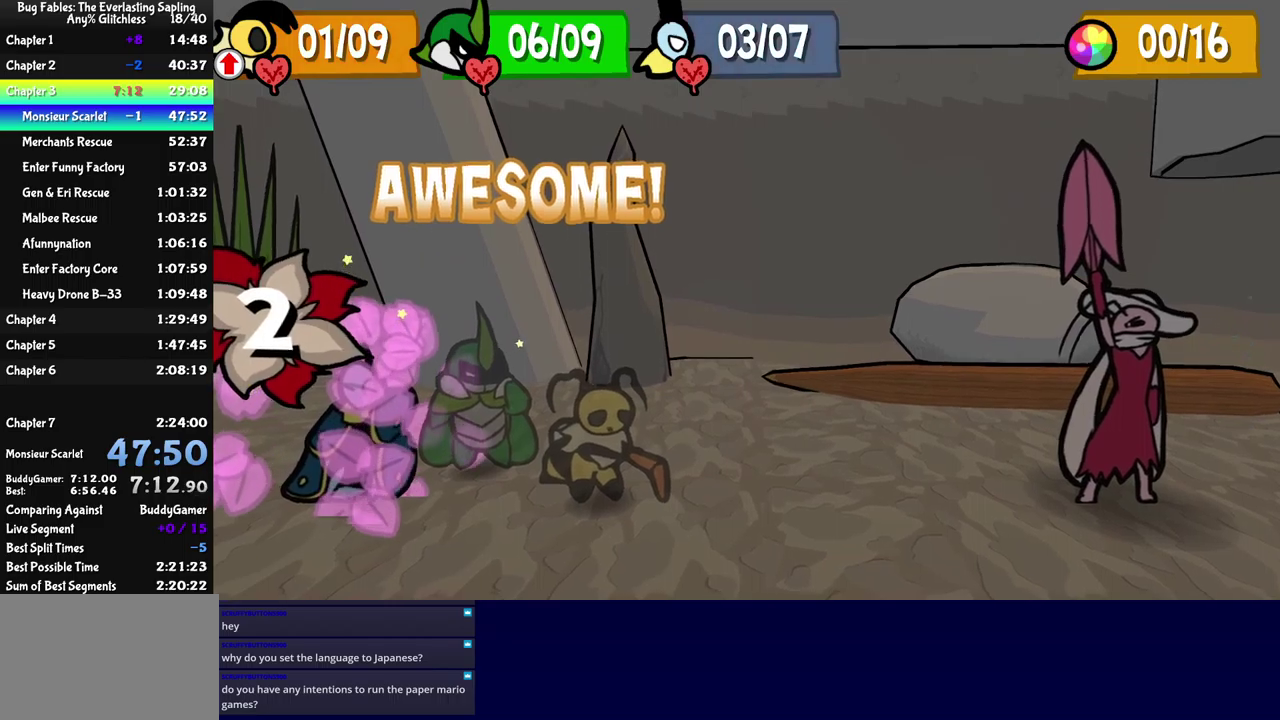
{"buttons": [], "left_stick": "center", "events": []}
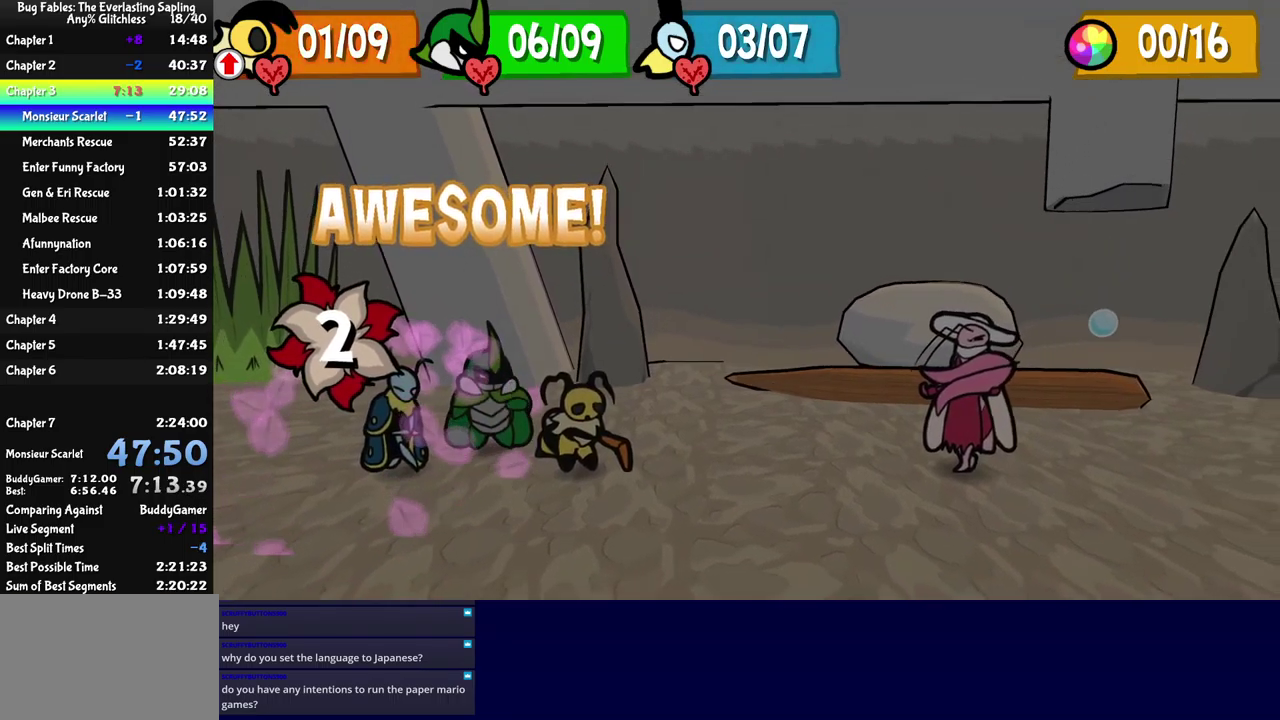
{"buttons": [], "left_stick": "center", "events": [[317, "A", "down"], [367, "A", "up"]]}
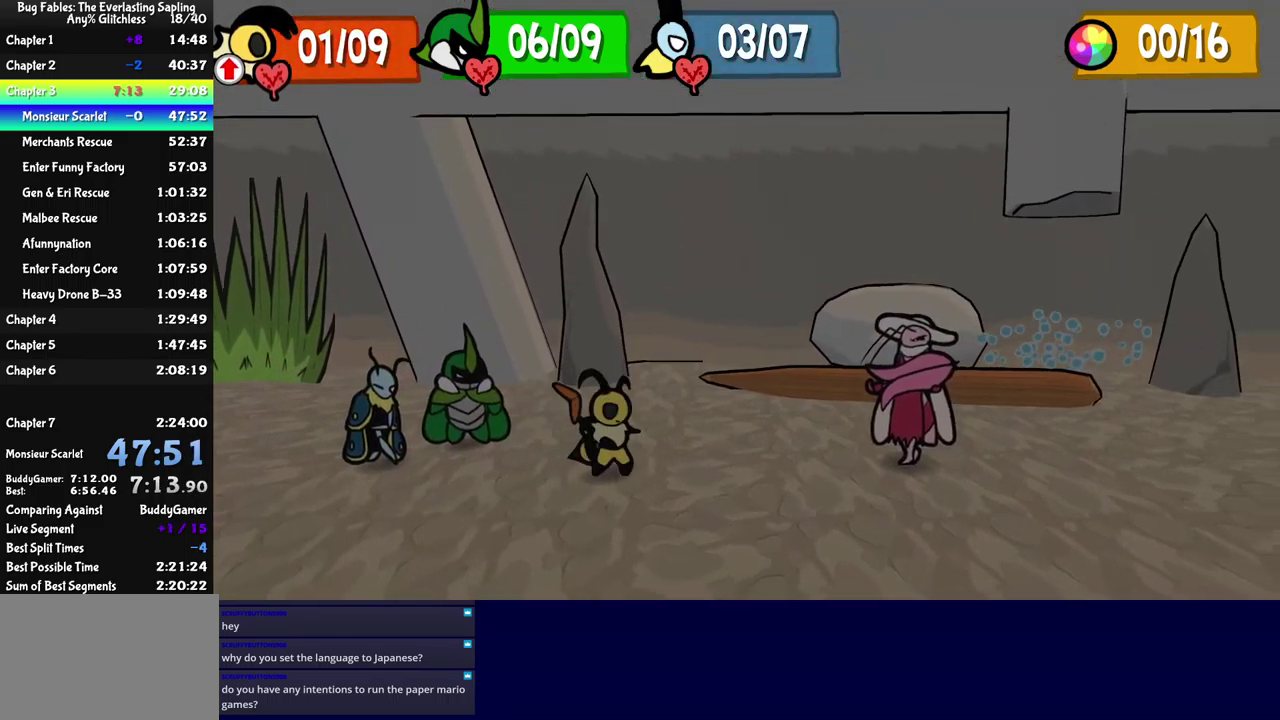
{"buttons": [], "left_stick": "center", "events": []}
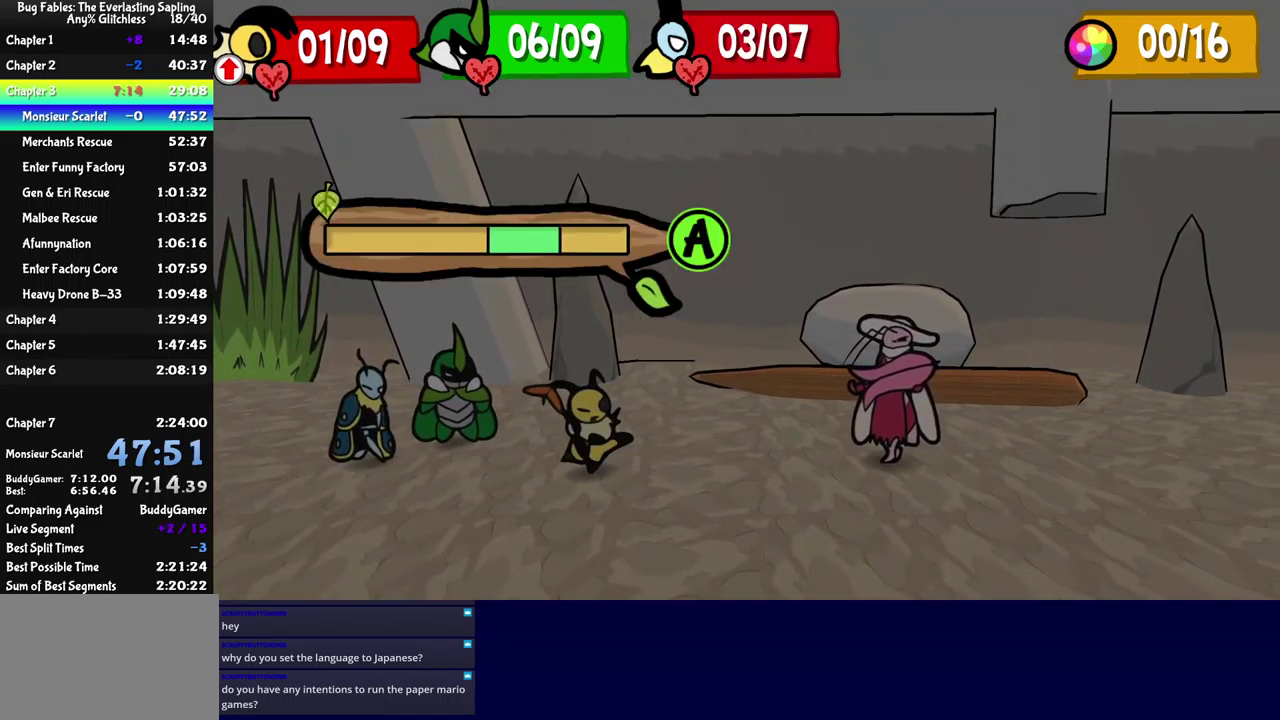
{"buttons": [], "left_stick": "center", "events": []}
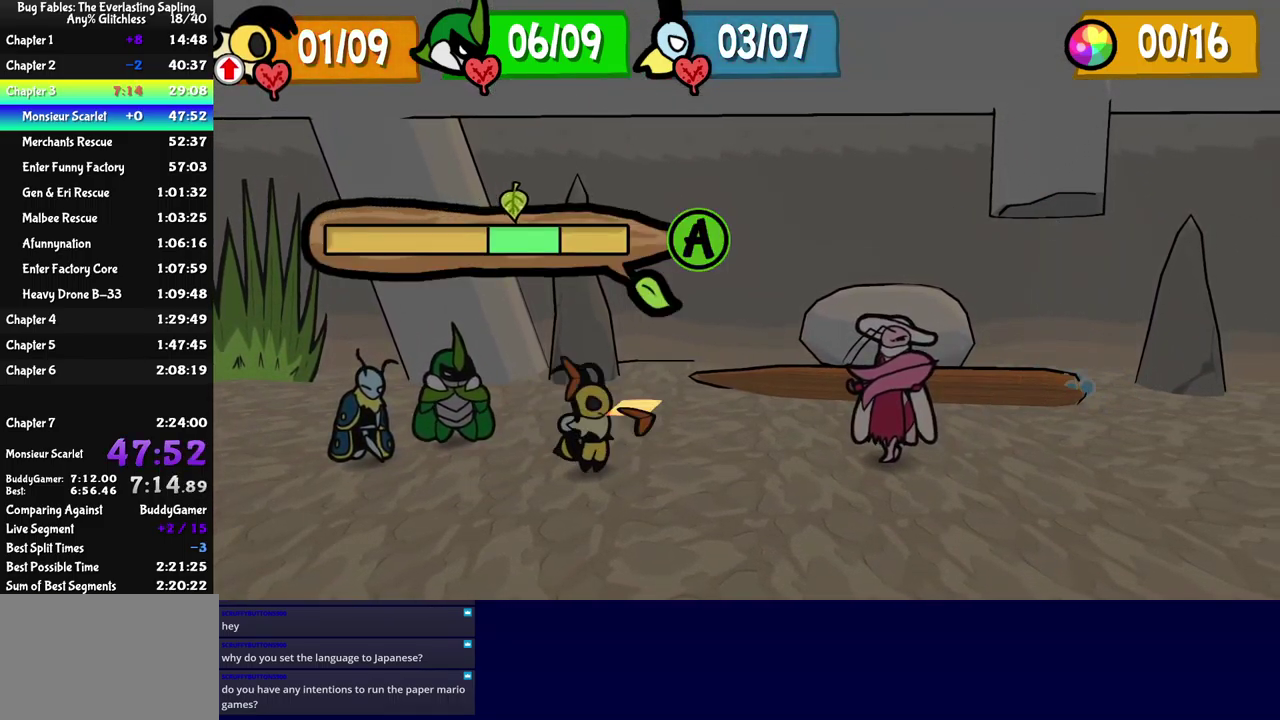
{"buttons": ["B"], "left_stick": "center", "events": [[450, "B", "down"]]}
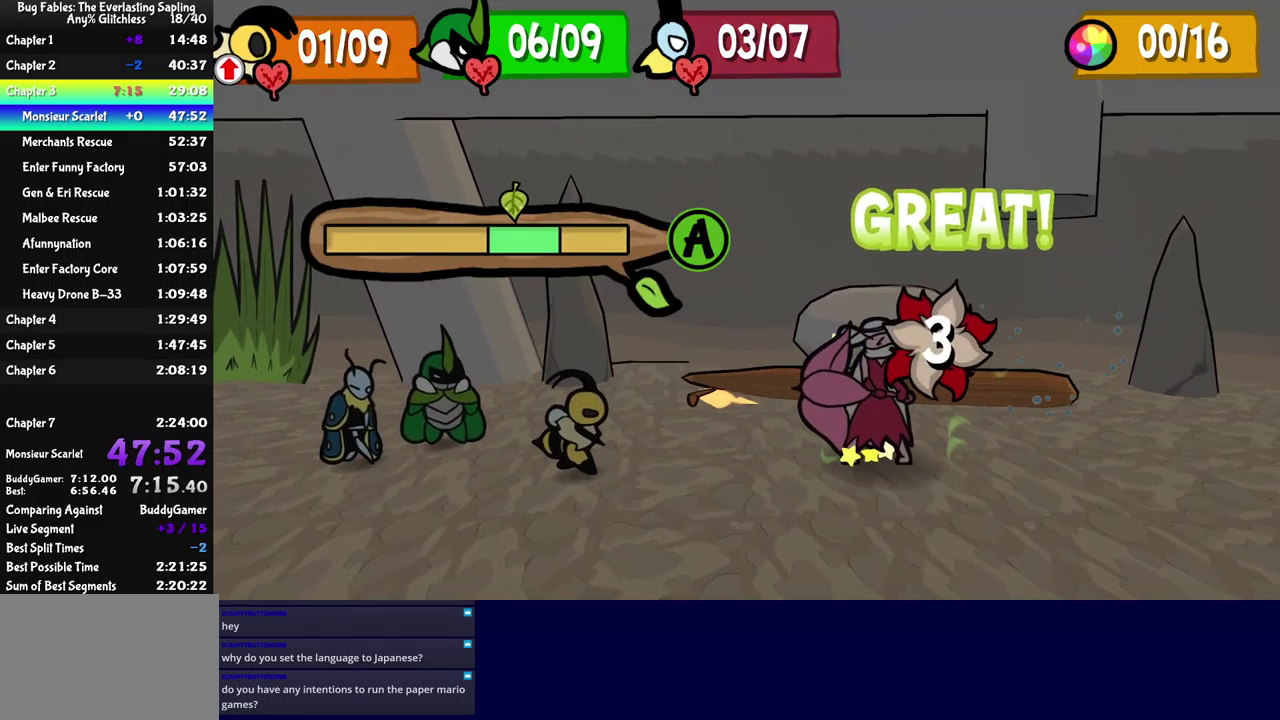
{"buttons": ["B"], "left_stick": "center", "events": []}
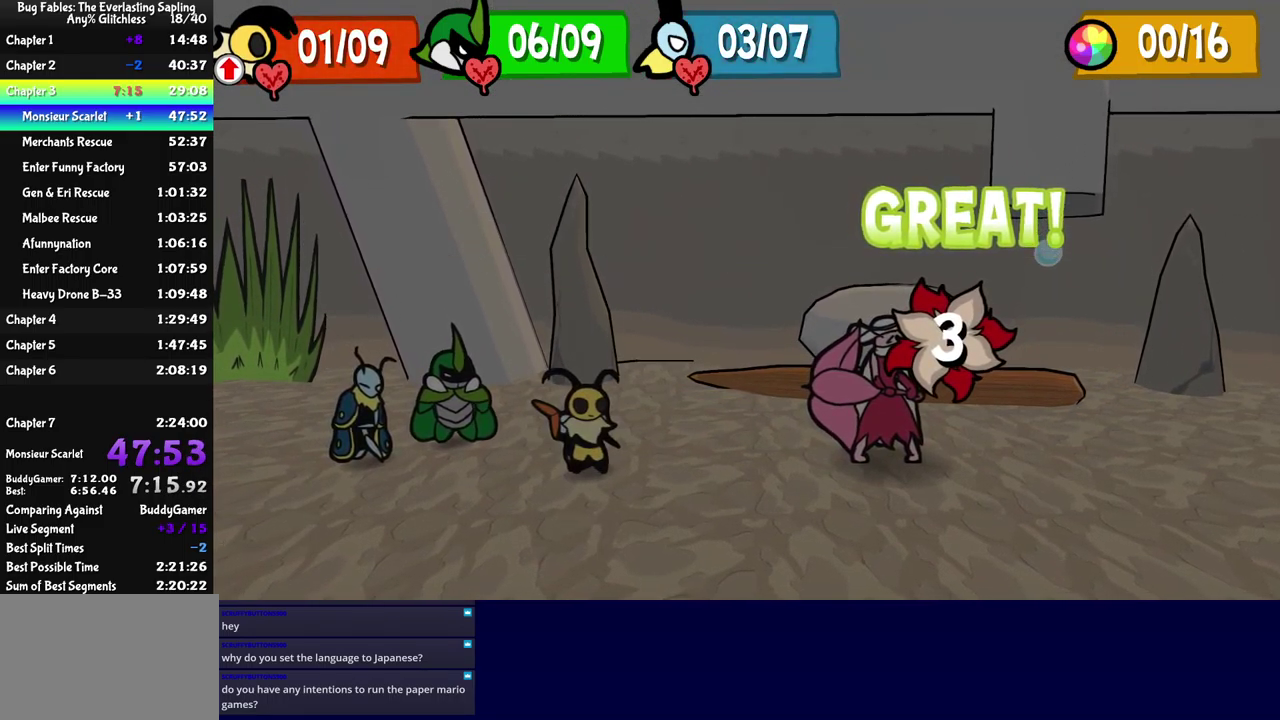
{"buttons": ["B"], "left_stick": "center", "events": []}
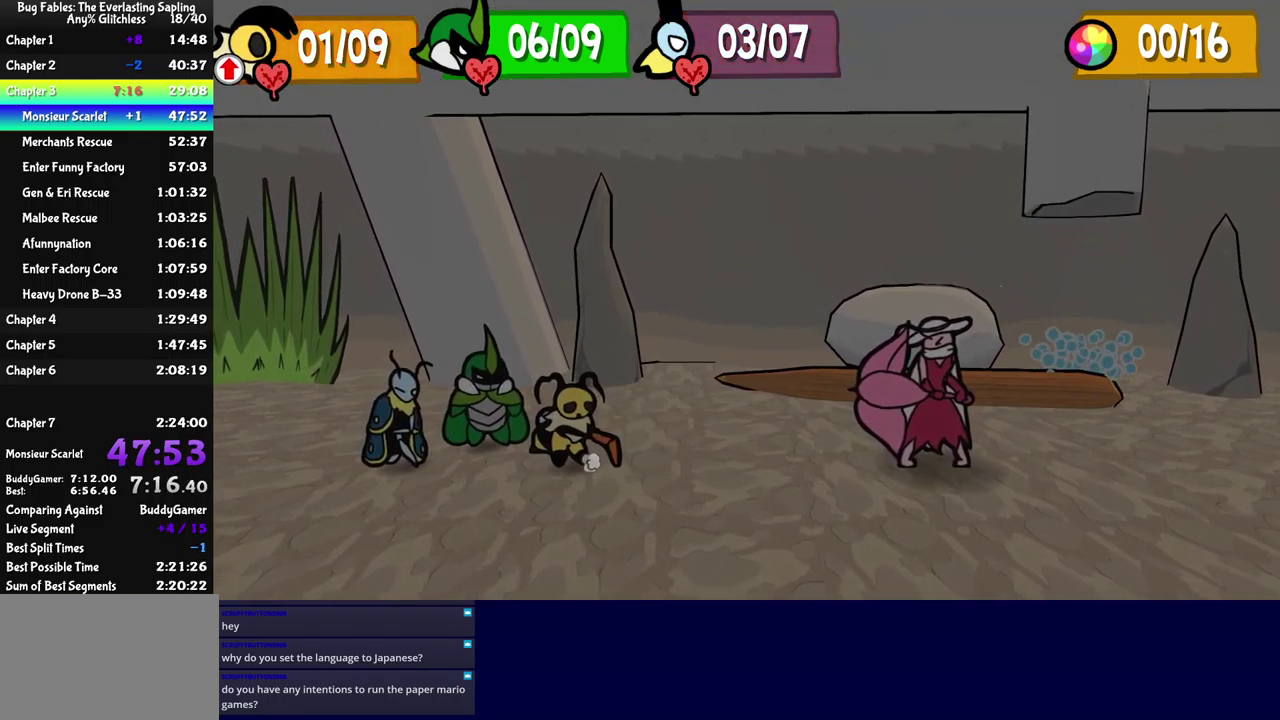
{"buttons": ["B"], "left_stick": "center", "events": []}
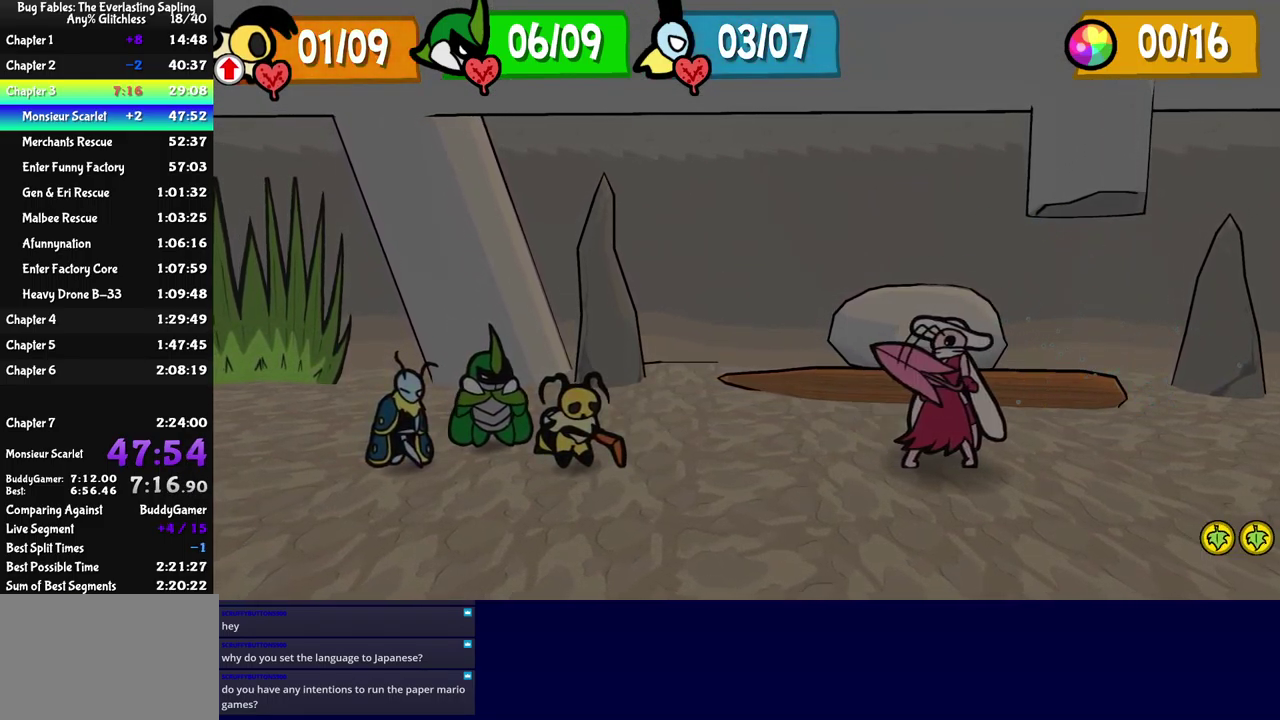
{"buttons": [], "left_stick": "center", "events": [[234, "B", "up"], [334, "A", "down"], [384, "A", "up"], [434, "A", "down"], [484, "A", "up"]]}
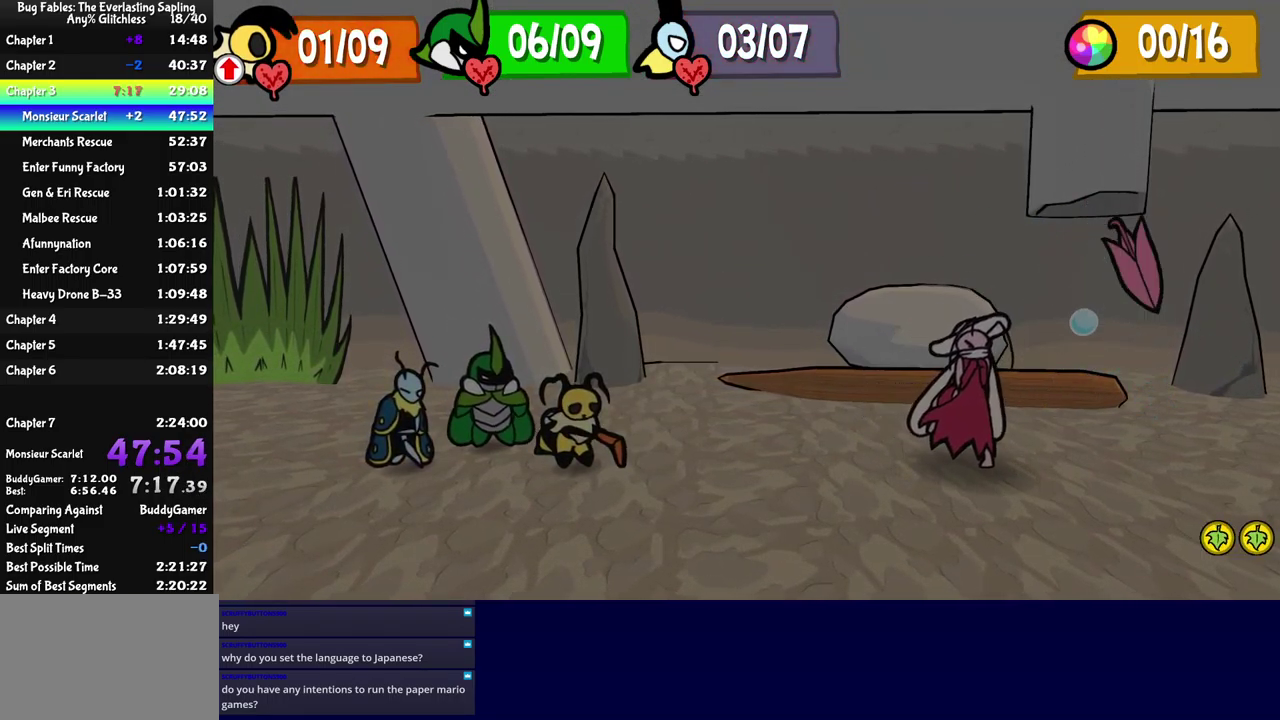
{"buttons": ["A"], "left_stick": "center", "events": [[150, "A", "down"], [200, "A", "up"], [267, "A", "down"], [317, "A", "up"], [367, "A", "down"], [434, "A", "up"], [484, "A", "down"]]}
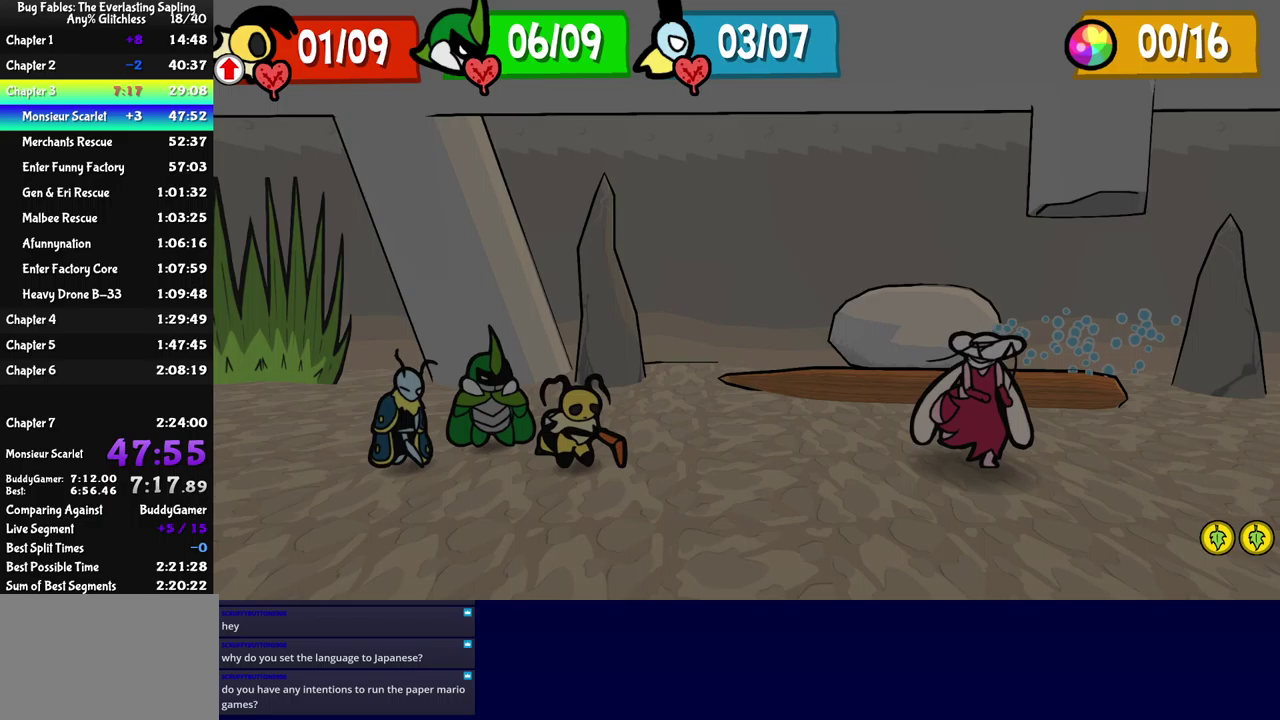
{"buttons": ["A"], "left_stick": "center", "events": [[50, "A", "up"], [117, "A", "down"], [167, "A", "up"], [233, "A", "down"], [283, "A", "up"], [350, "A", "down"], [400, "A", "up"], [467, "A", "down"]]}
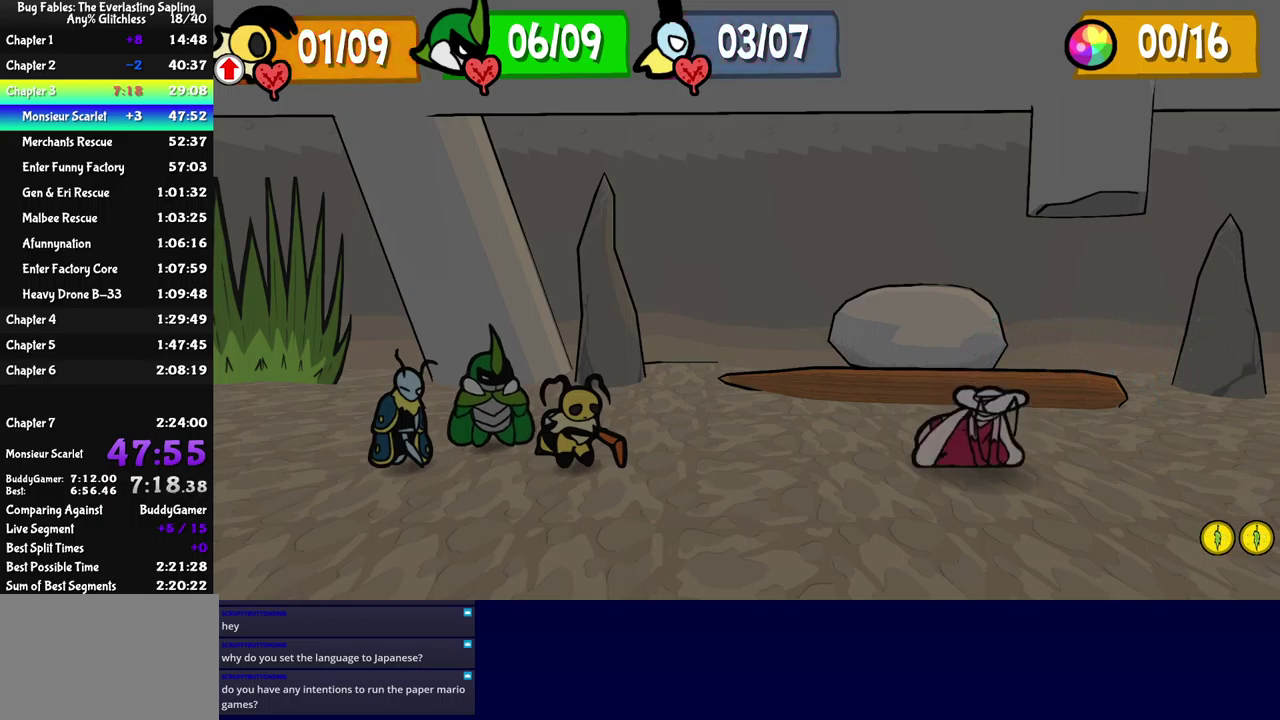
{"buttons": [], "left_stick": "center", "events": [[17, "A", "up"], [83, "A", "down"], [150, "A", "up"], [200, "A", "down"], [267, "A", "up"], [317, "A", "down"], [367, "A", "up"], [433, "A", "down"], [500, "A", "up"]]}
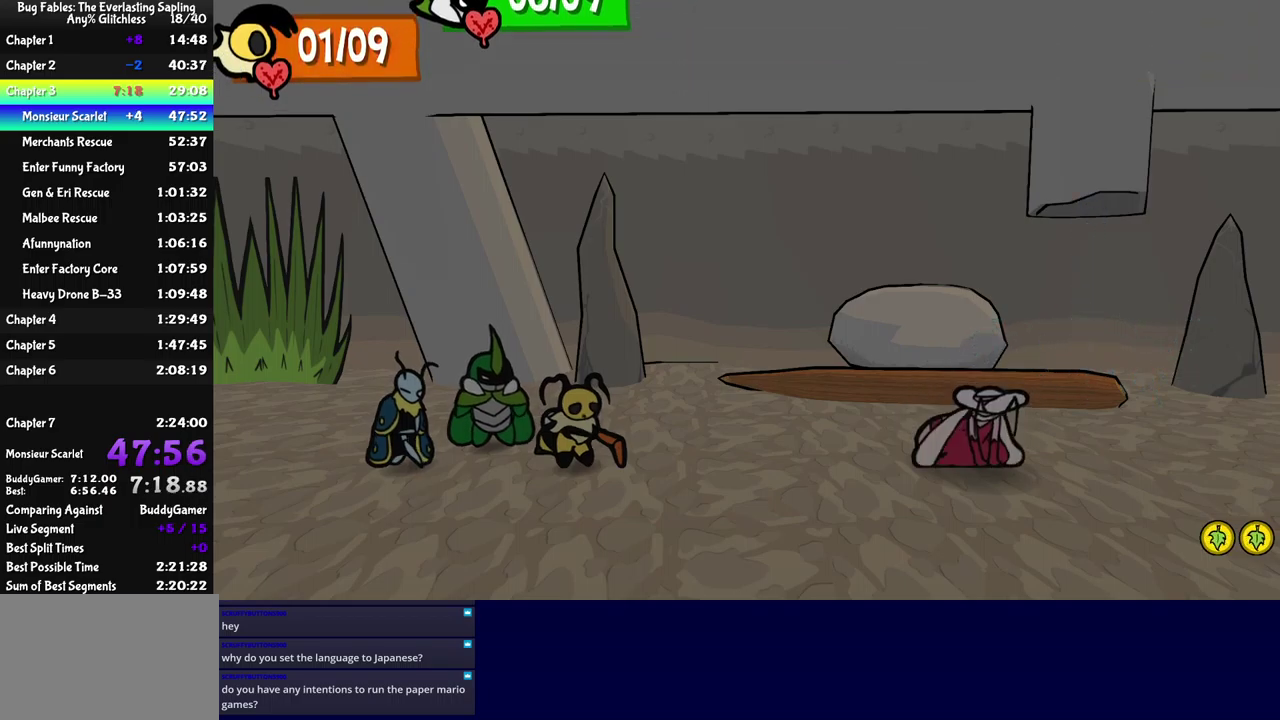
{"buttons": [], "left_stick": "center", "events": [[67, "A", "down"], [117, "A", "up"], [183, "A", "down"], [233, "A", "up"], [300, "A", "down"], [350, "A", "up"], [417, "A", "down"], [467, "A", "up"]]}
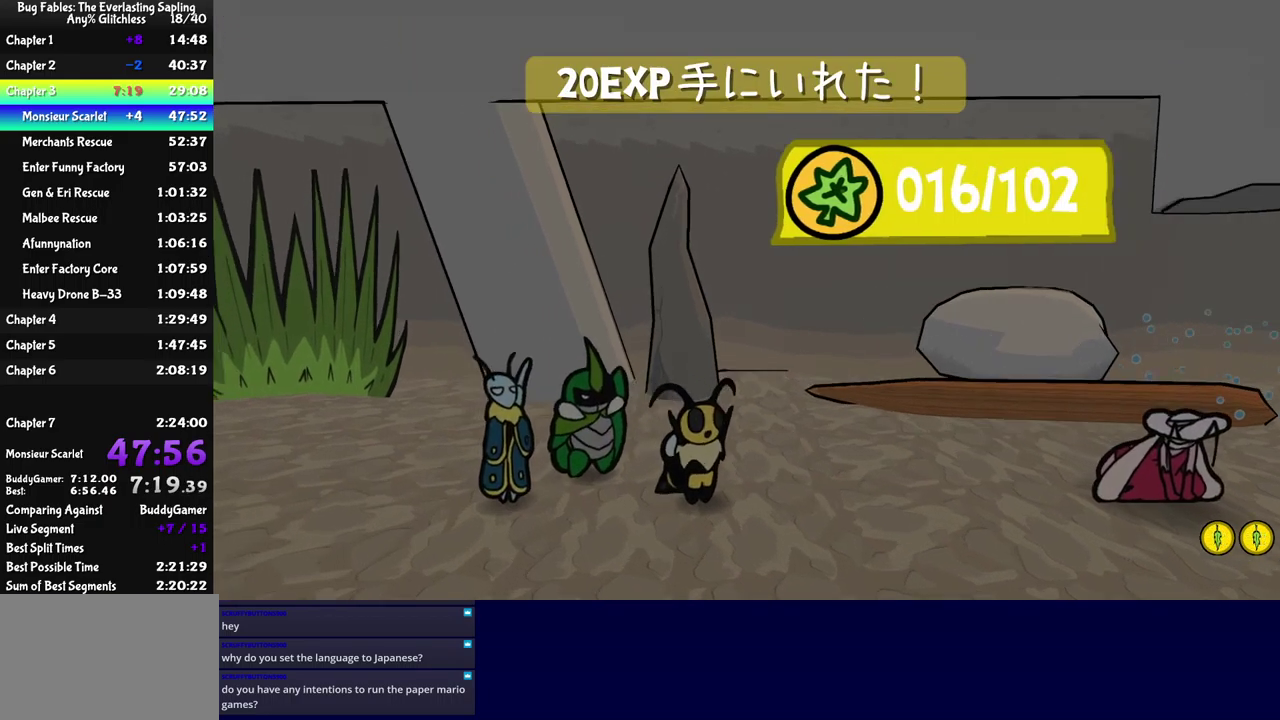
{"buttons": ["A"], "left_stick": "center", "events": [[33, "A", "down"], [83, "A", "up"], [150, "A", "down"], [200, "A", "up"], [267, "A", "down"], [333, "A", "up"], [383, "A", "down"], [433, "A", "up"], [500, "A", "down"]]}
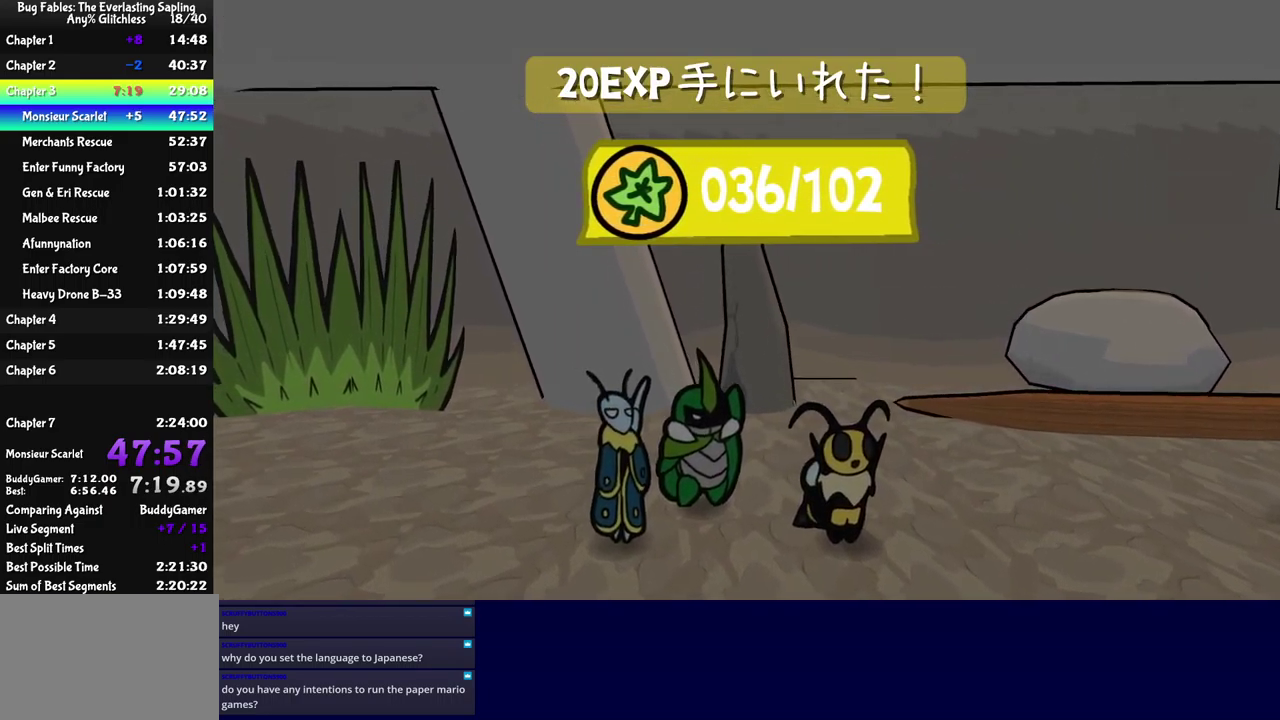
{"buttons": ["A", "B"], "left_stick": "center", "events": [[50, "A", "up"], [333, "A", "down"], [483, "B", "down"]]}
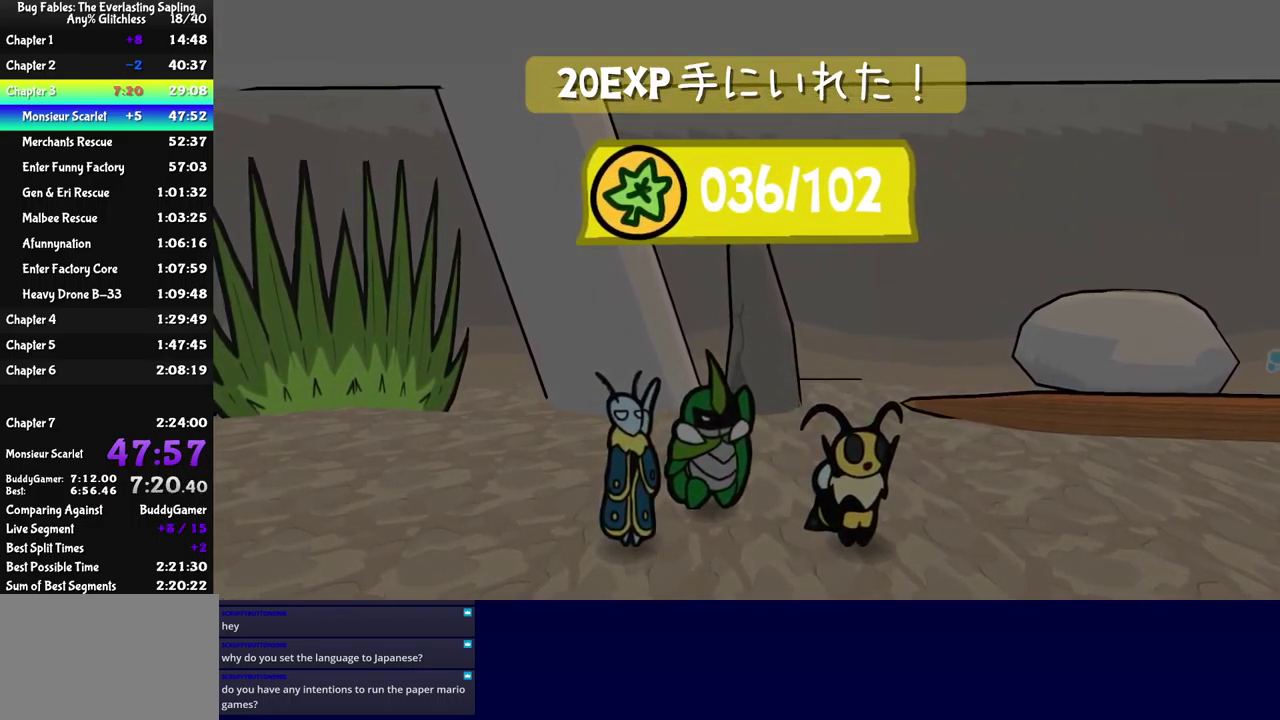
{"buttons": ["B"], "left_stick": "center", "events": [[17, "A", "up"]]}
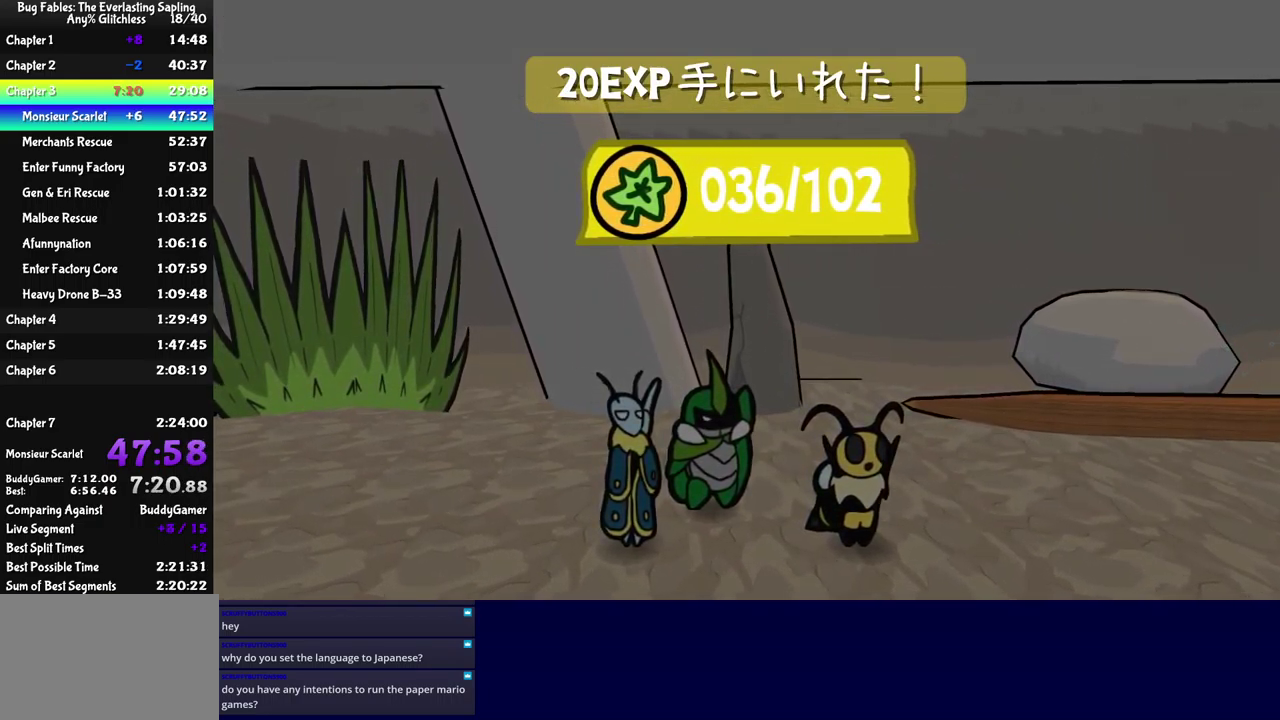
{"buttons": ["B"], "left_stick": "center", "events": []}
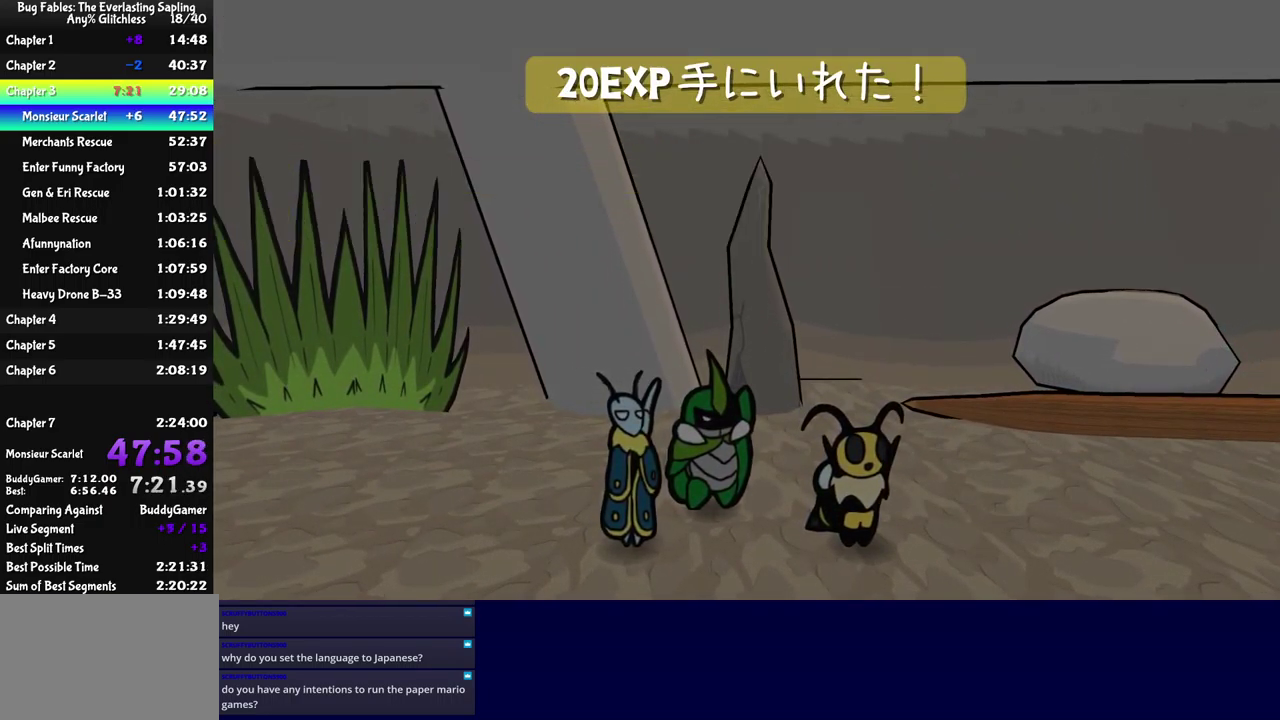
{"buttons": ["B"], "left_stick": "center", "events": []}
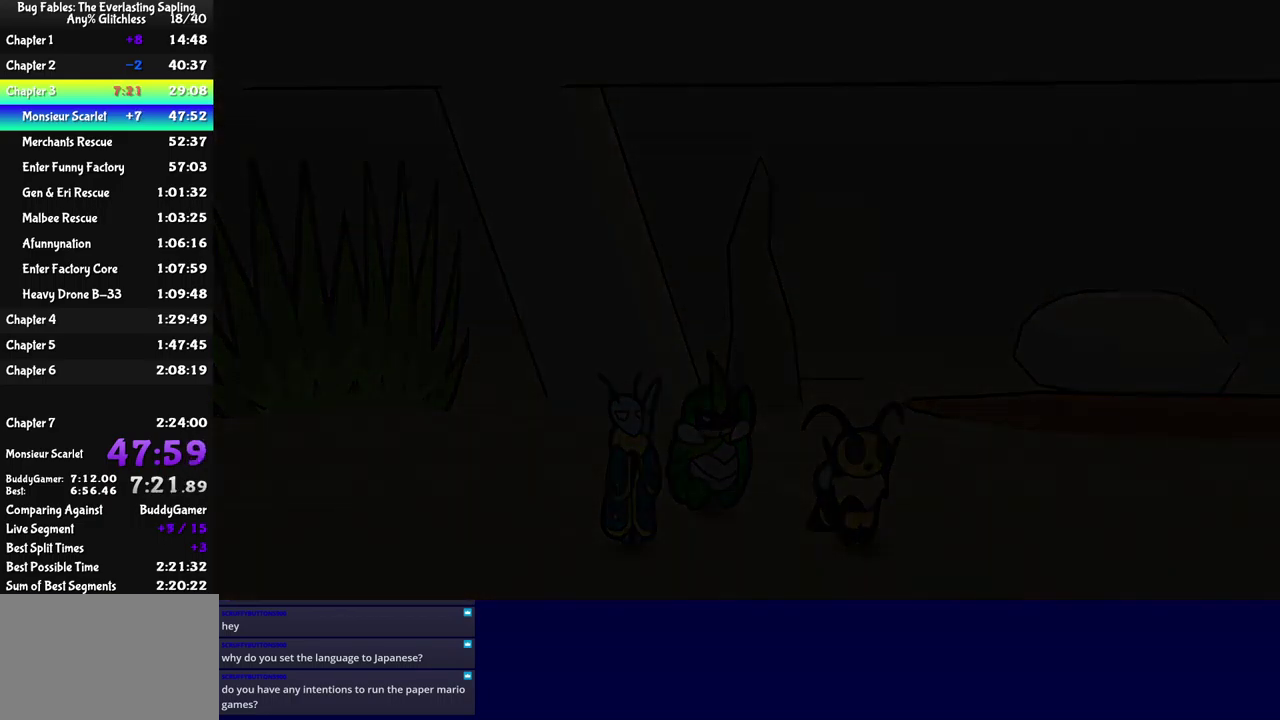
{"buttons": ["B"], "left_stick": "center", "events": []}
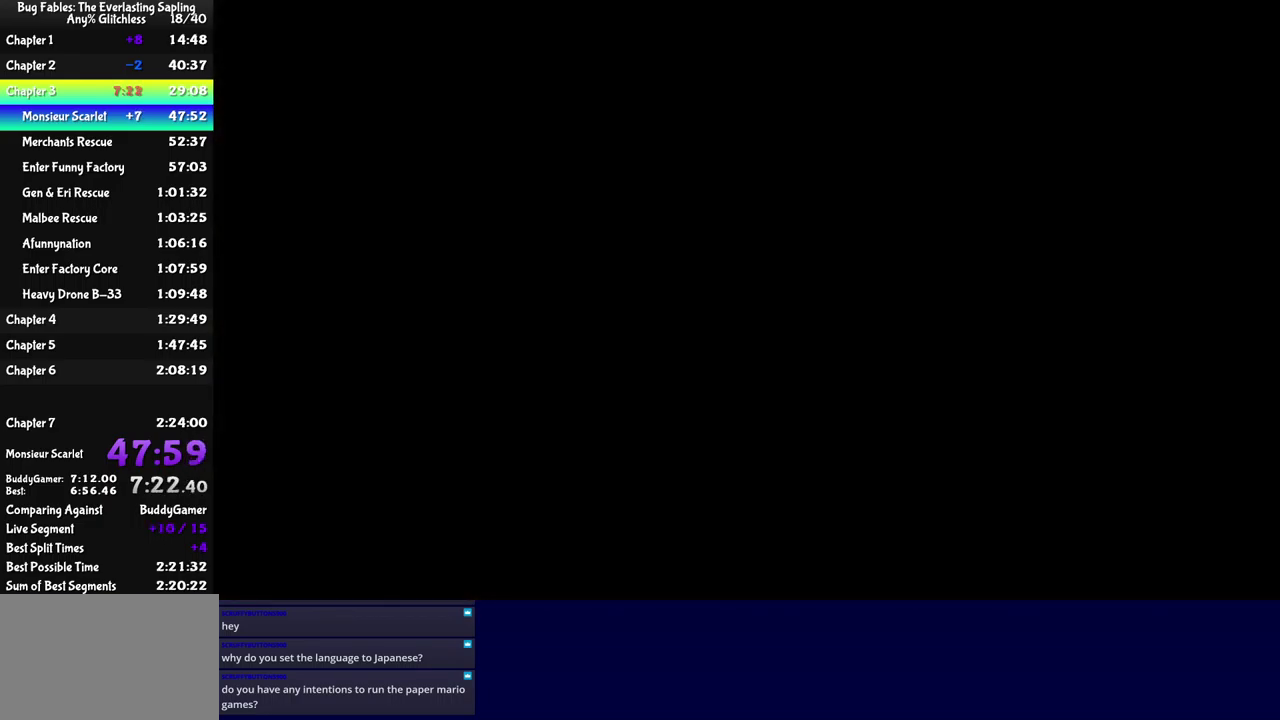
{"buttons": ["B"], "left_stick": "center", "events": []}
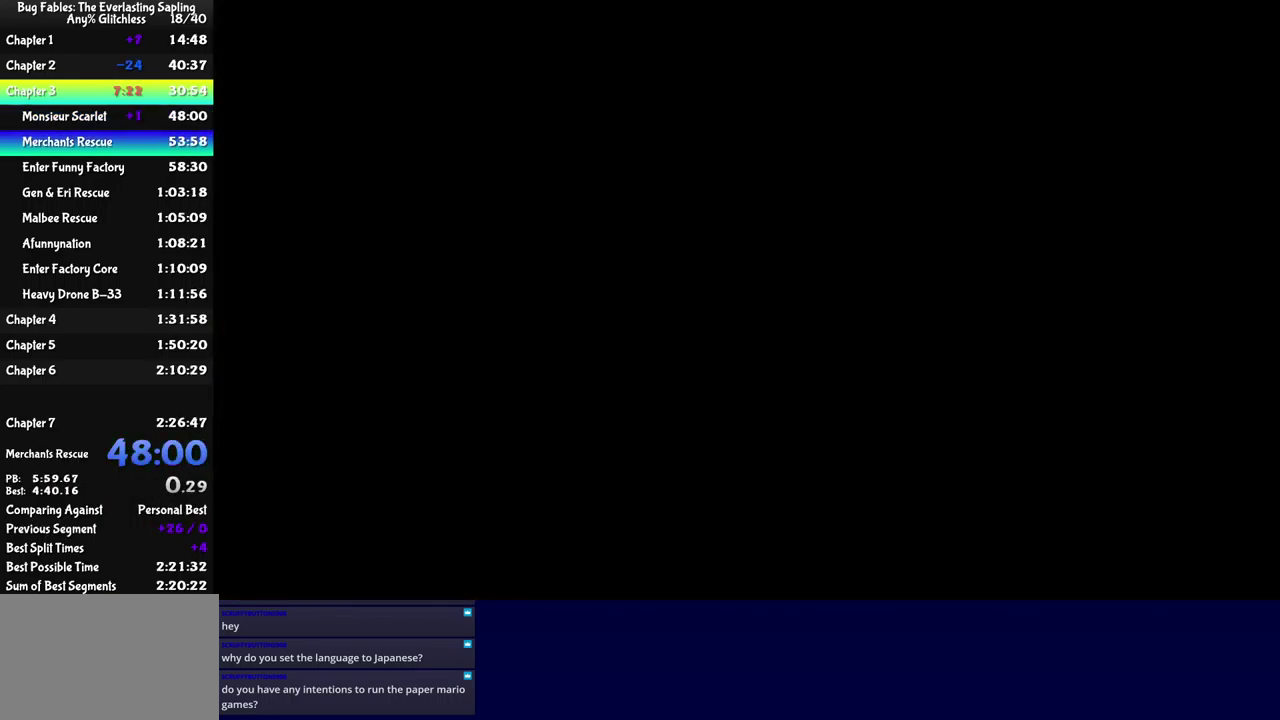
{"buttons": ["B"], "left_stick": "center", "events": []}
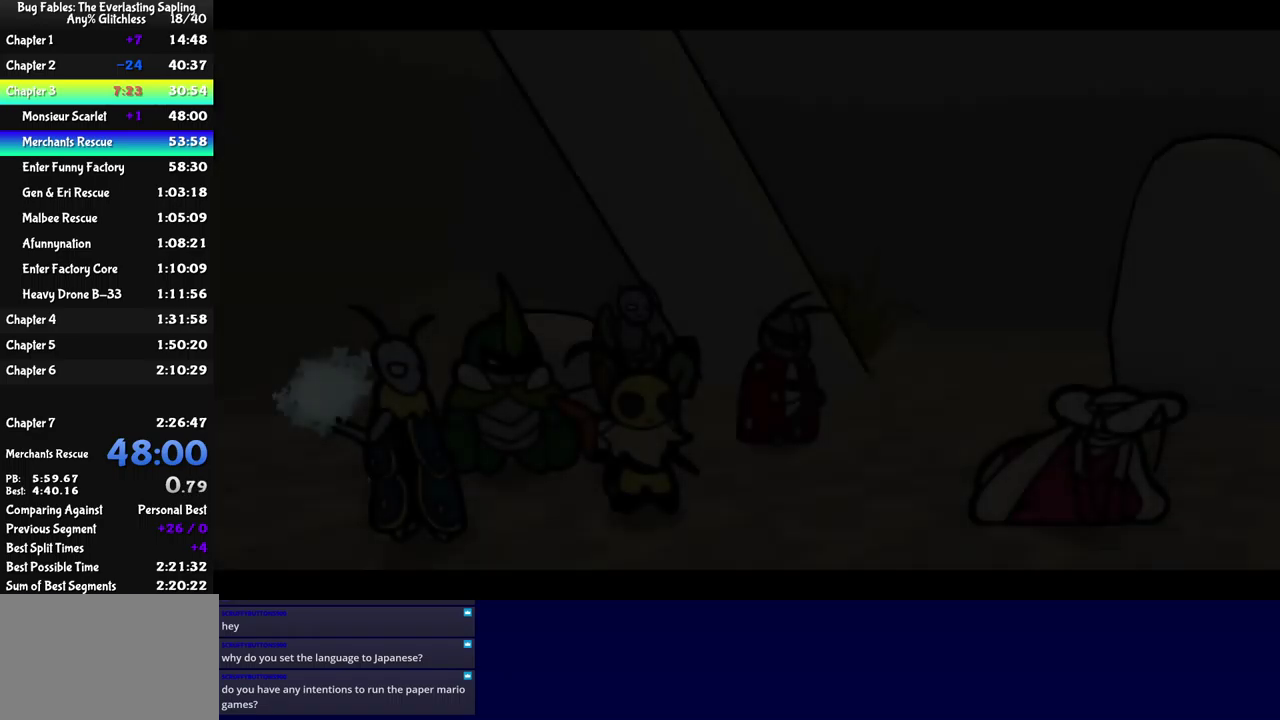
{"buttons": ["B"], "left_stick": "center", "events": []}
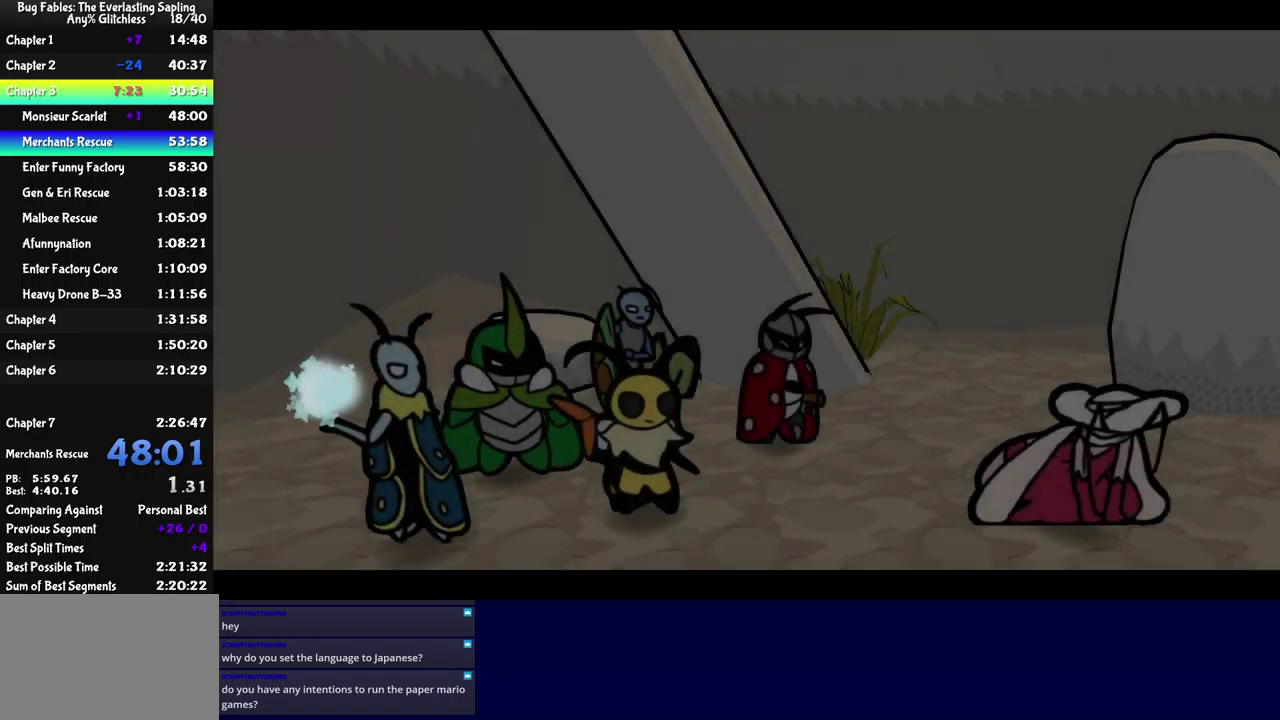
{"buttons": ["B"], "left_stick": "center", "events": []}
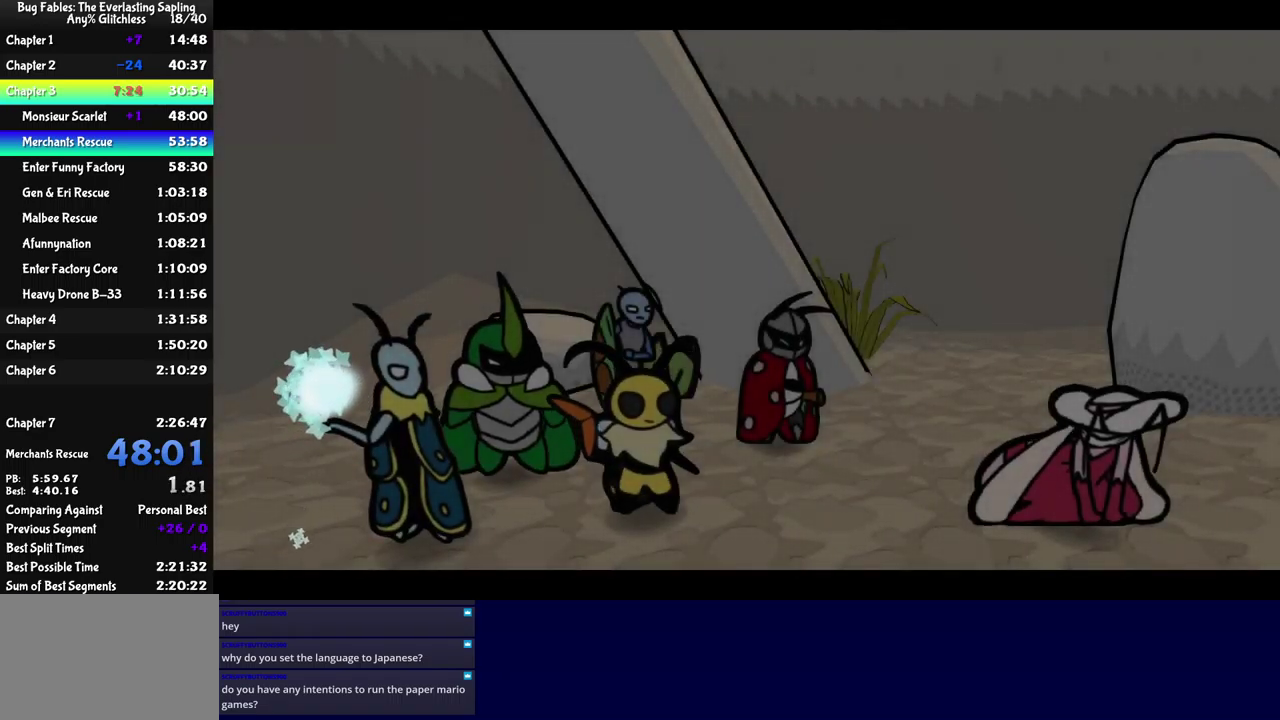
{"buttons": ["B"], "left_stick": "center", "events": []}
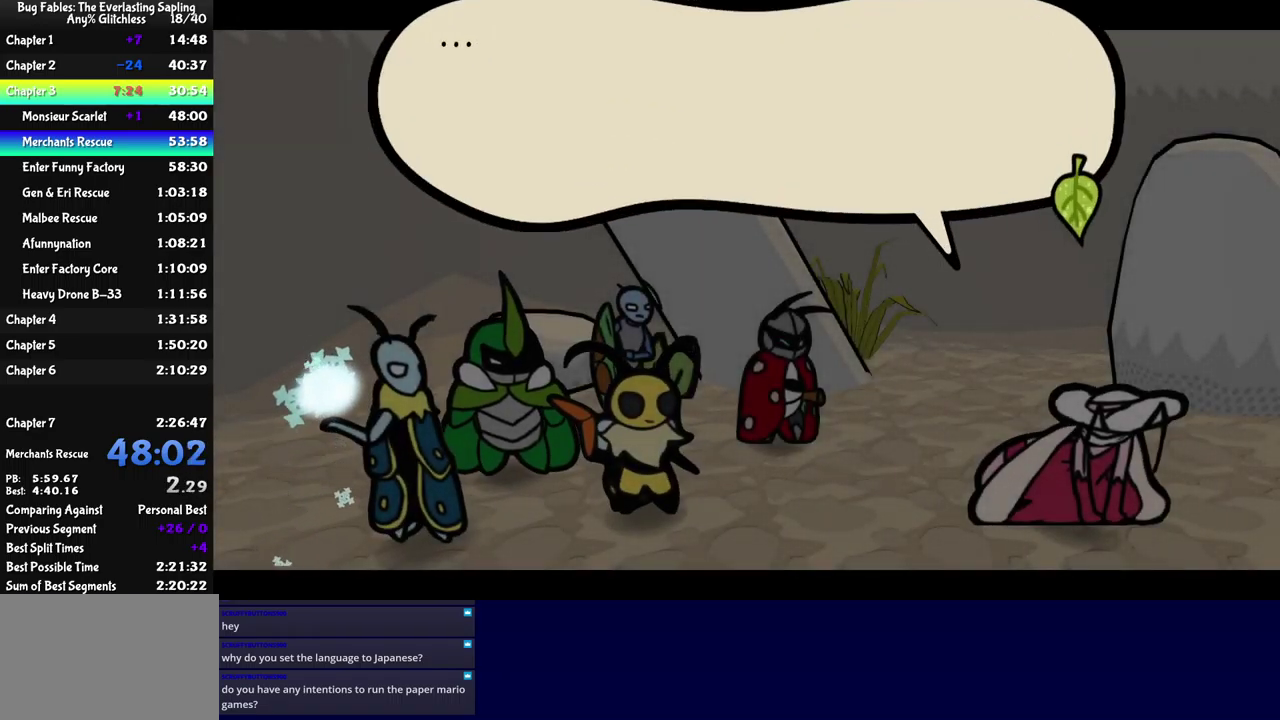
{"buttons": ["B"], "left_stick": "center", "events": []}